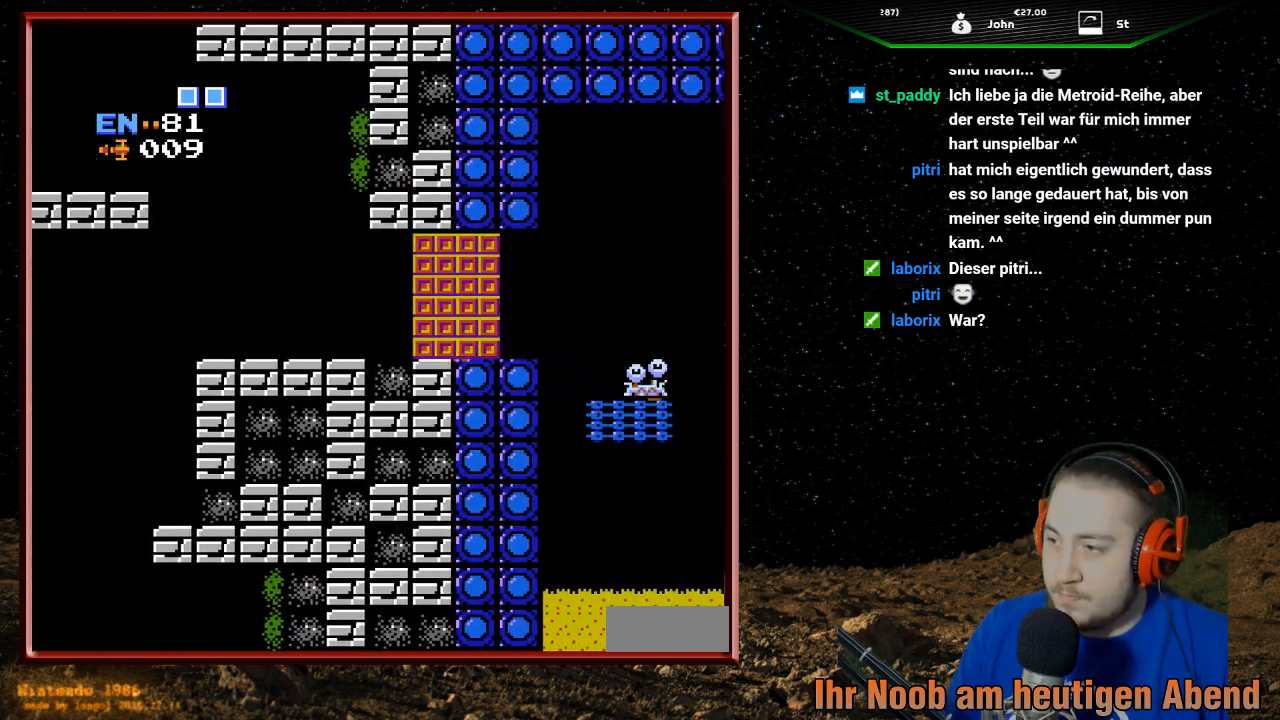
Gameplay with a controller (Nintendo layout); each line is a JSON object with the inputs held at the frame after it. "events" lists button and stick changes between this image and that frame as [ms after this image, input, new state], when the widget could be followed in between. Not read: L3 R3.
{"buttons": [], "events": []}
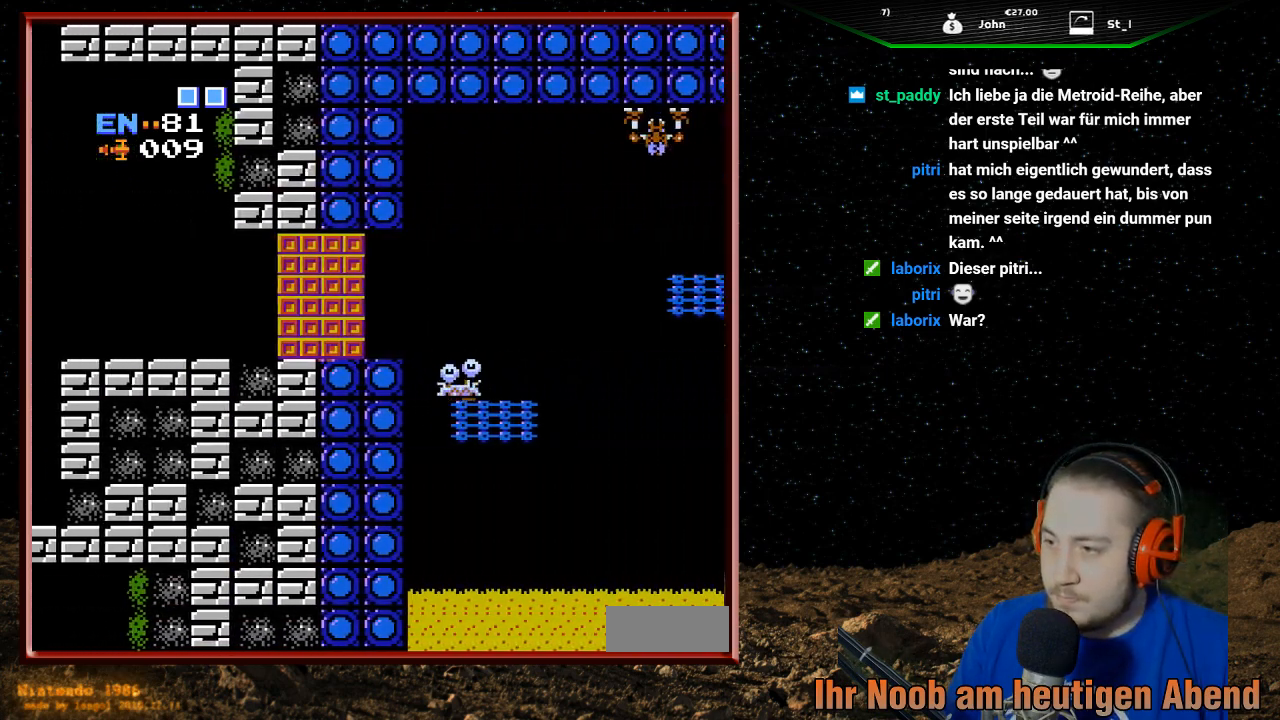
{"buttons": [], "events": []}
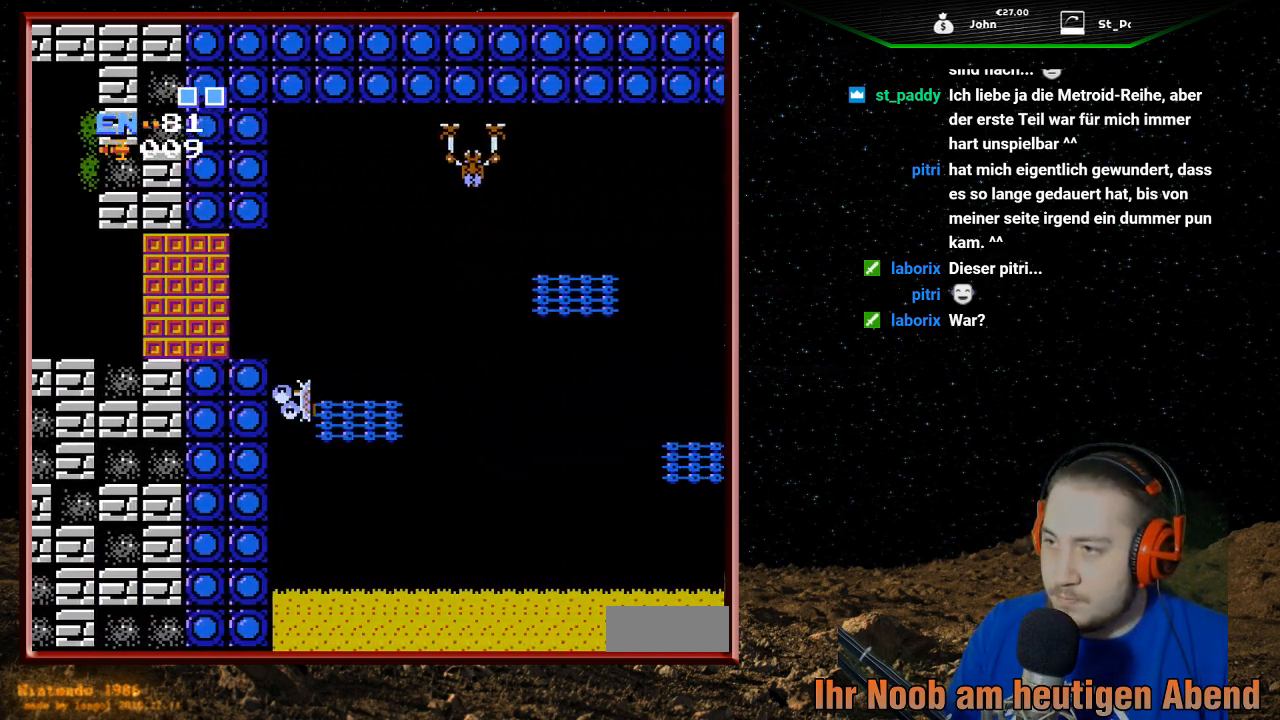
{"buttons": [], "events": []}
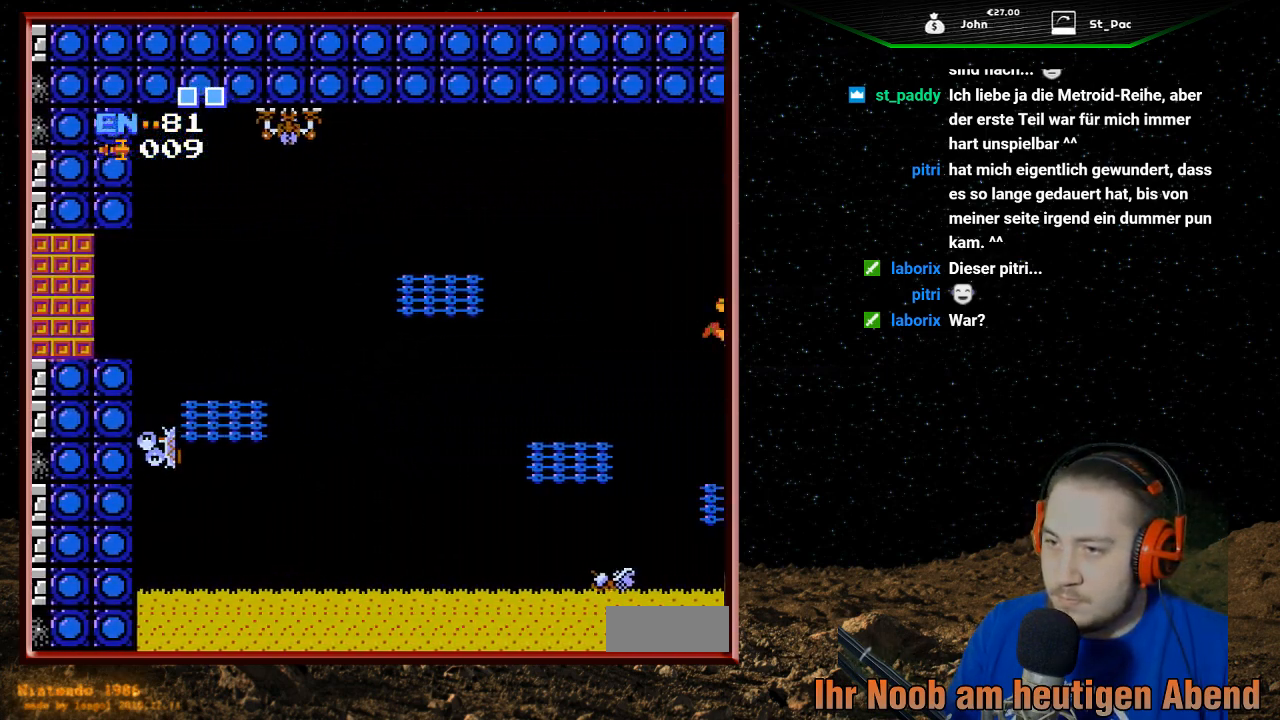
{"buttons": [], "events": []}
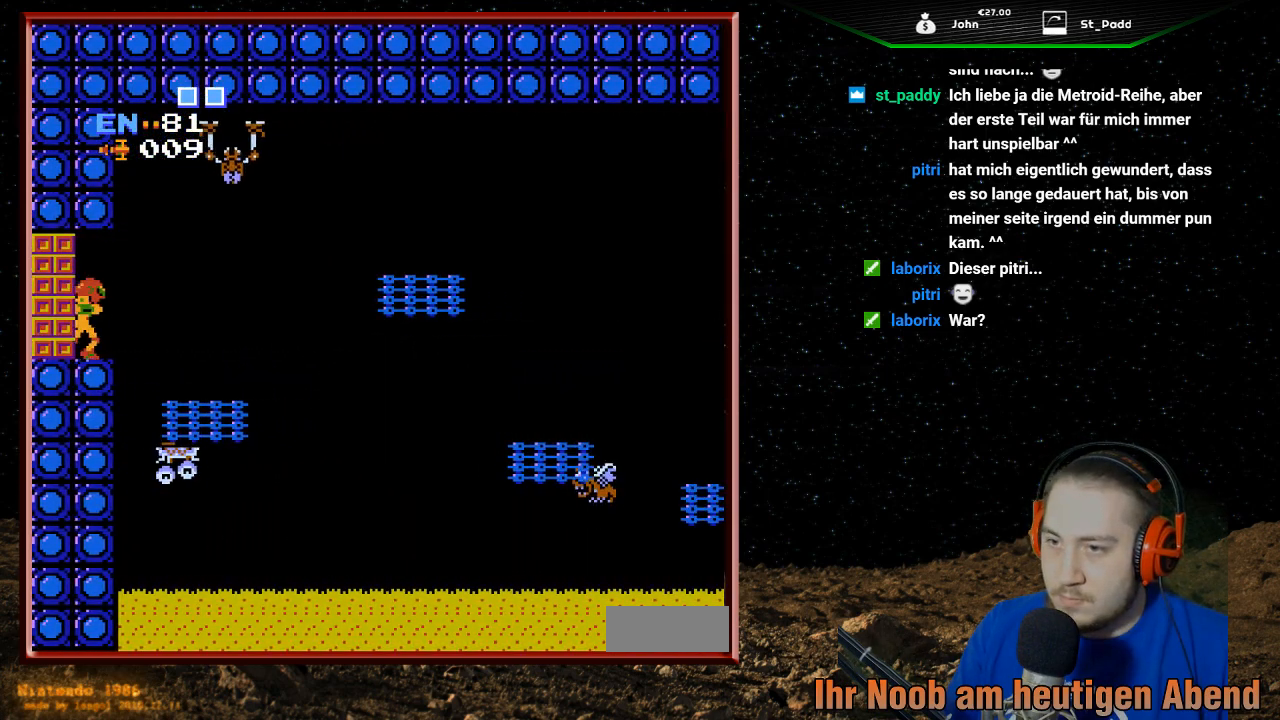
{"buttons": [], "events": [[133, "SELECT", "down"], [267, "SELECT", "up"]]}
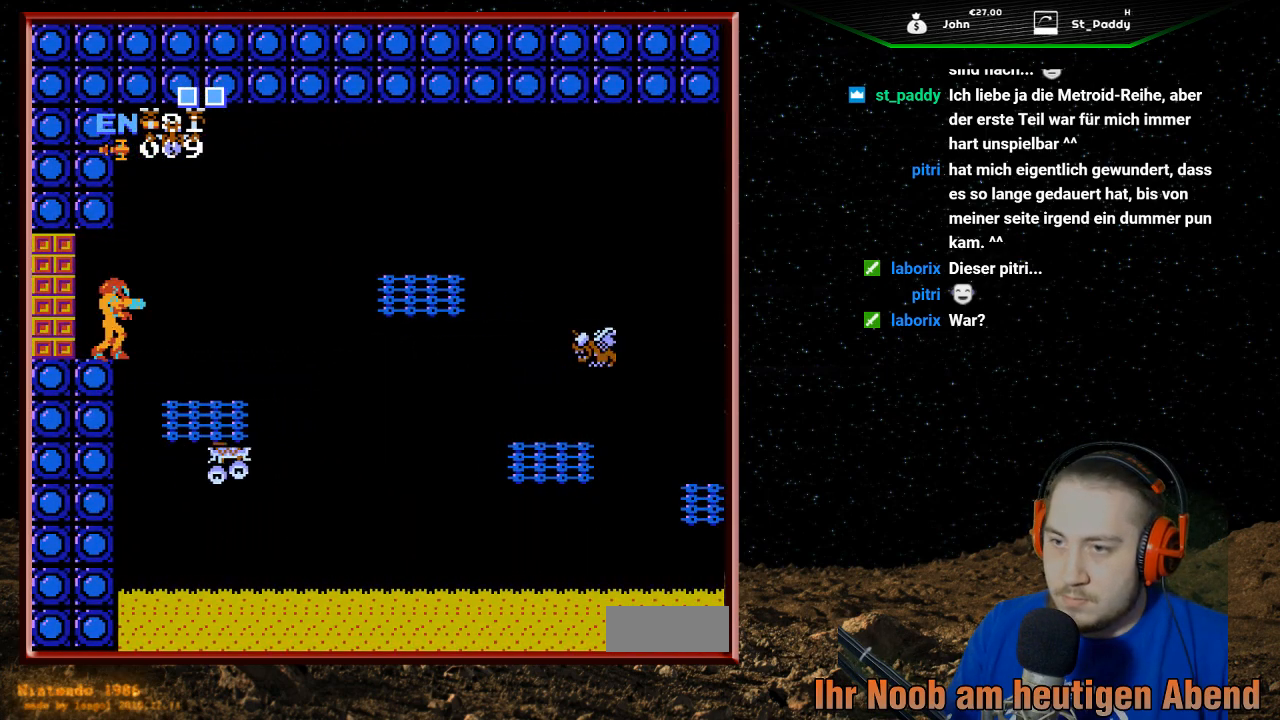
{"buttons": [], "events": []}
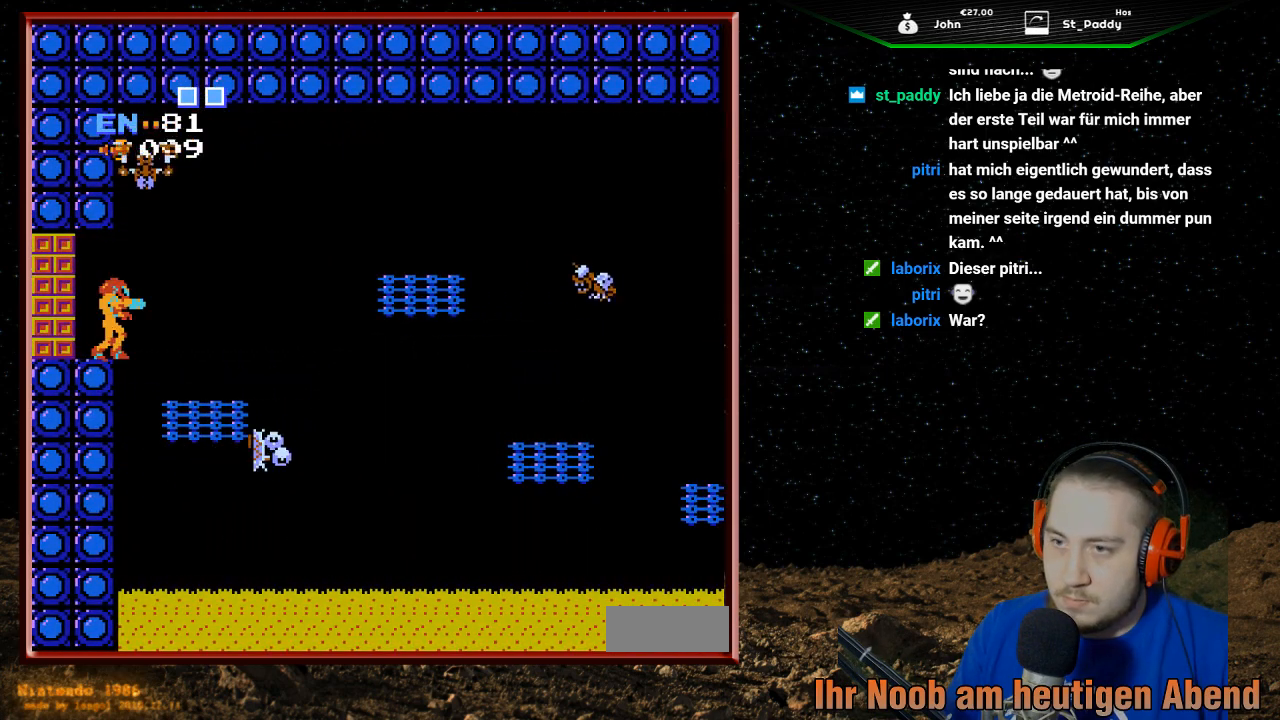
{"buttons": [], "events": []}
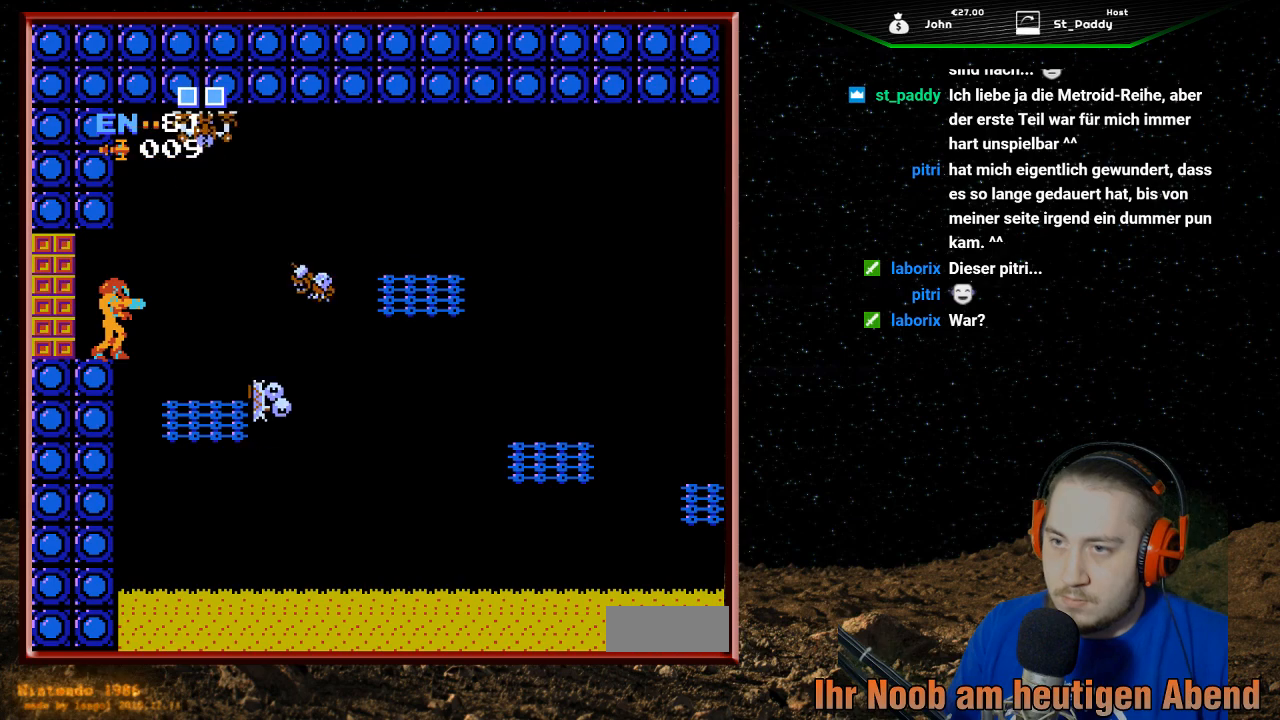
{"buttons": [], "events": []}
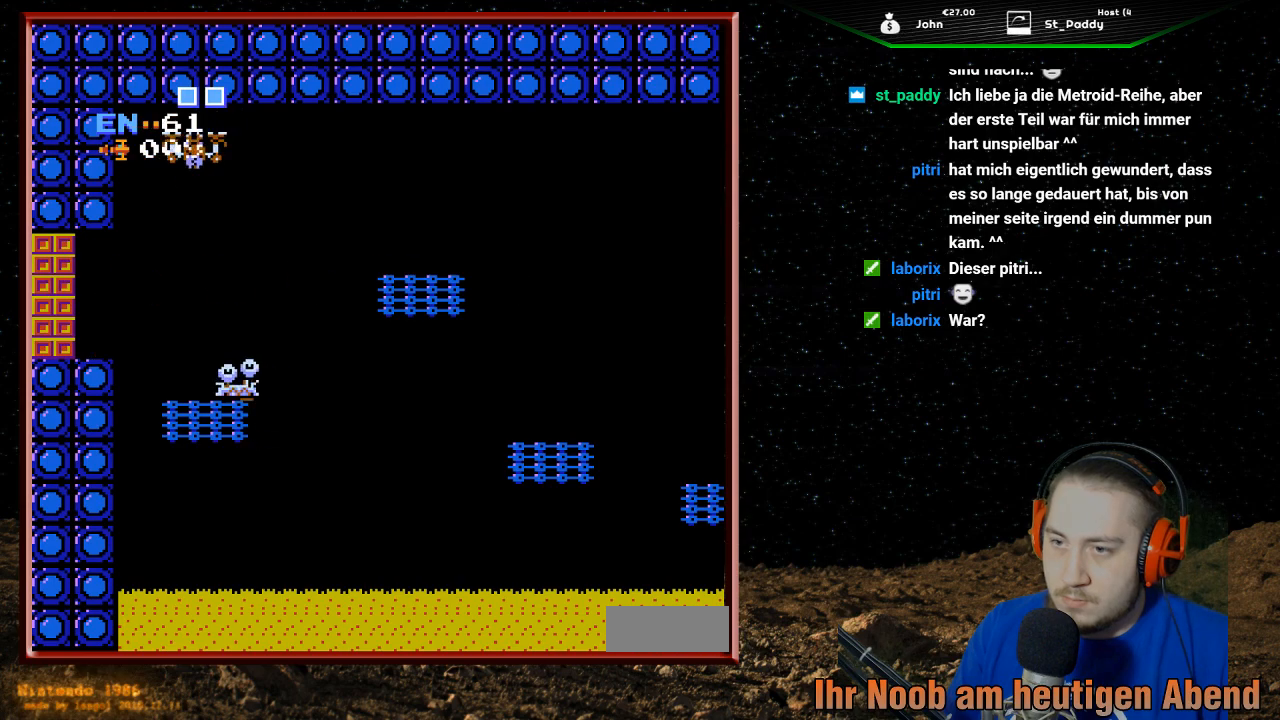
{"buttons": ["DPAD_RIGHT"], "events": [[333, "DPAD_RIGHT", "down"]]}
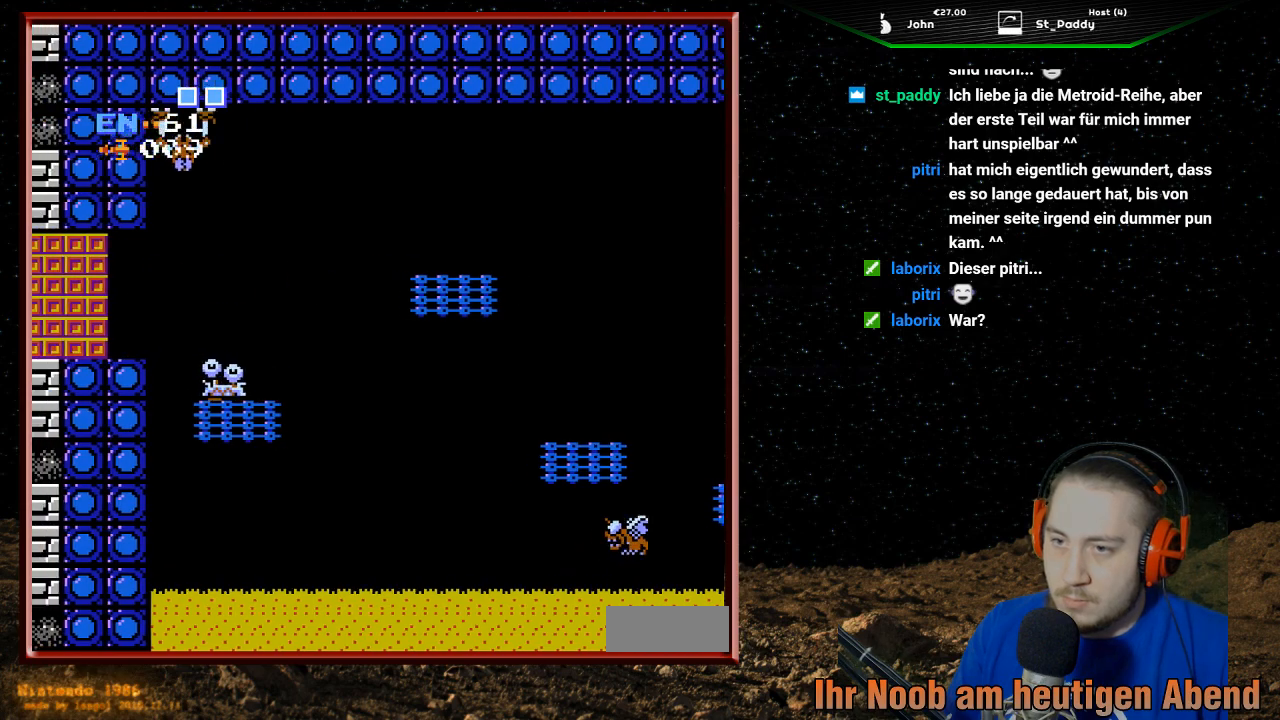
{"buttons": [], "events": [[267, "DPAD_RIGHT", "up"]]}
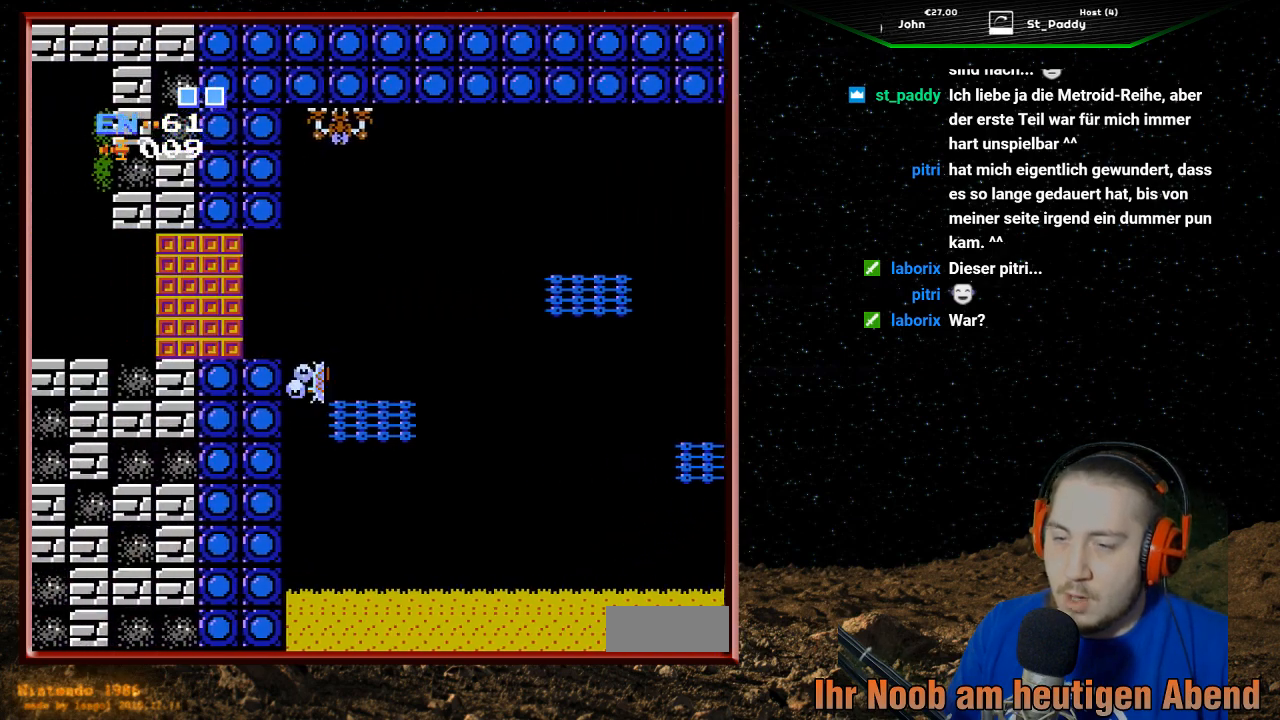
{"buttons": [], "events": []}
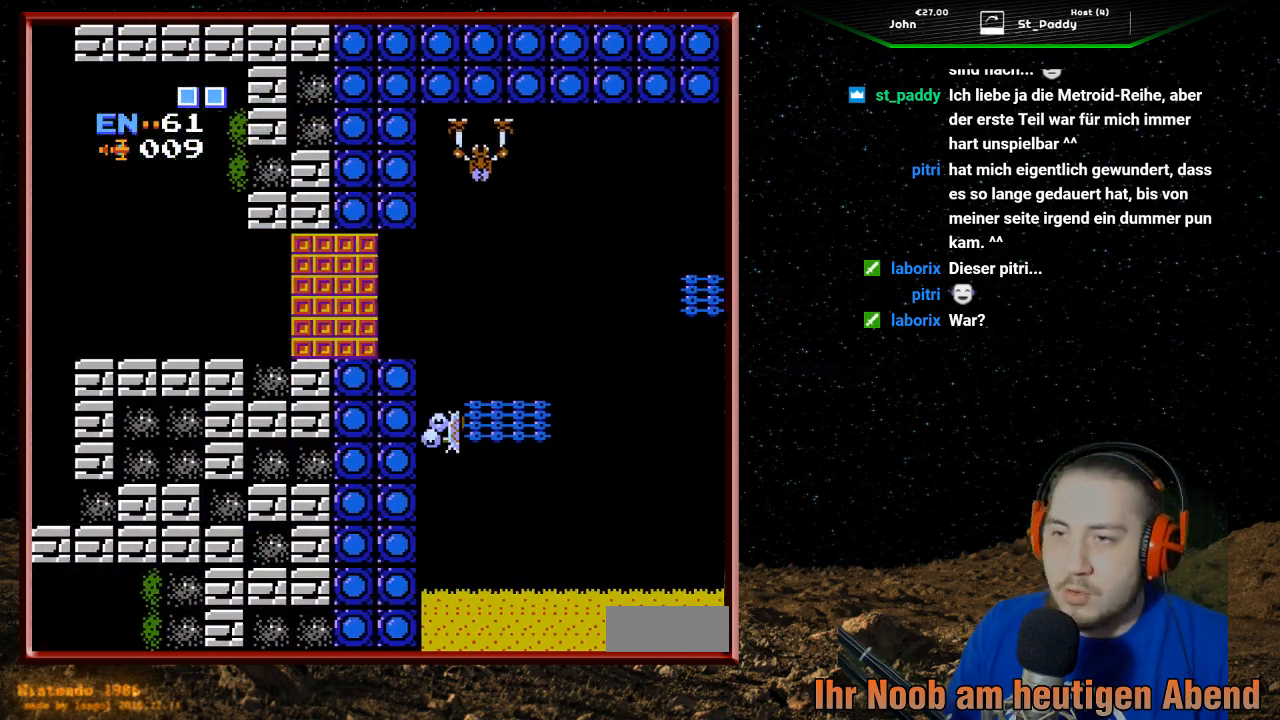
{"buttons": [], "events": []}
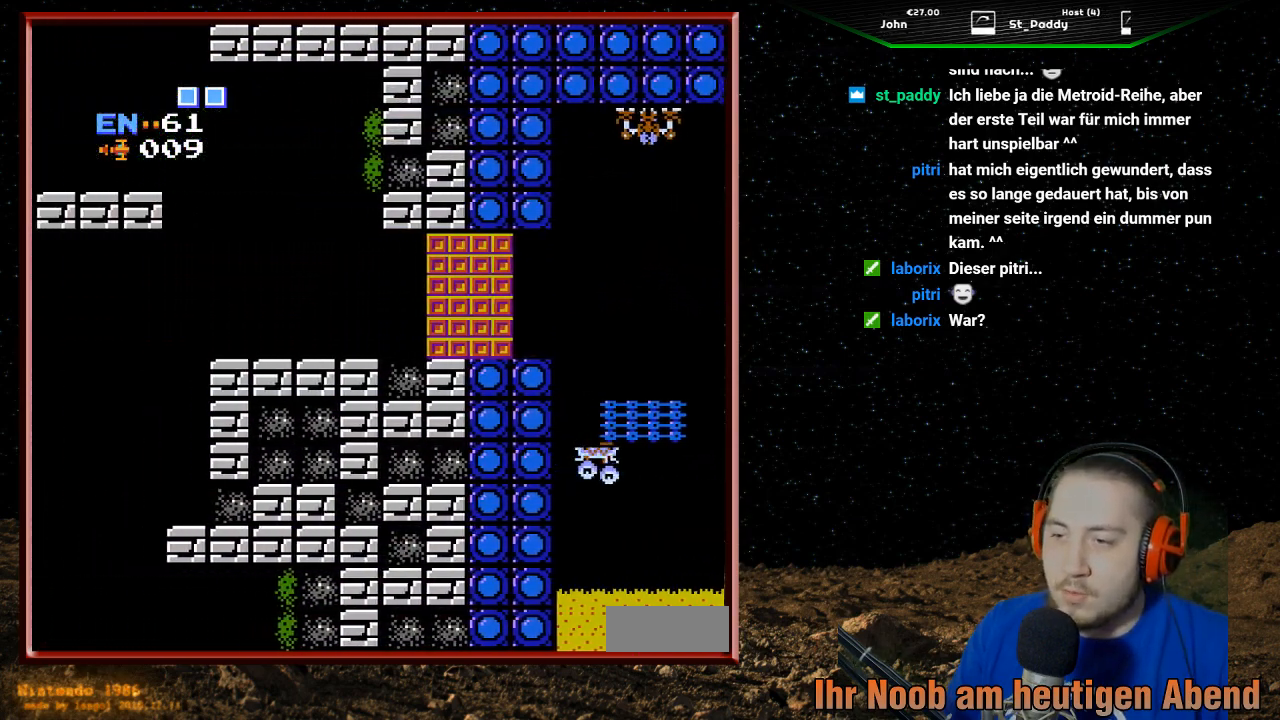
{"buttons": [], "events": []}
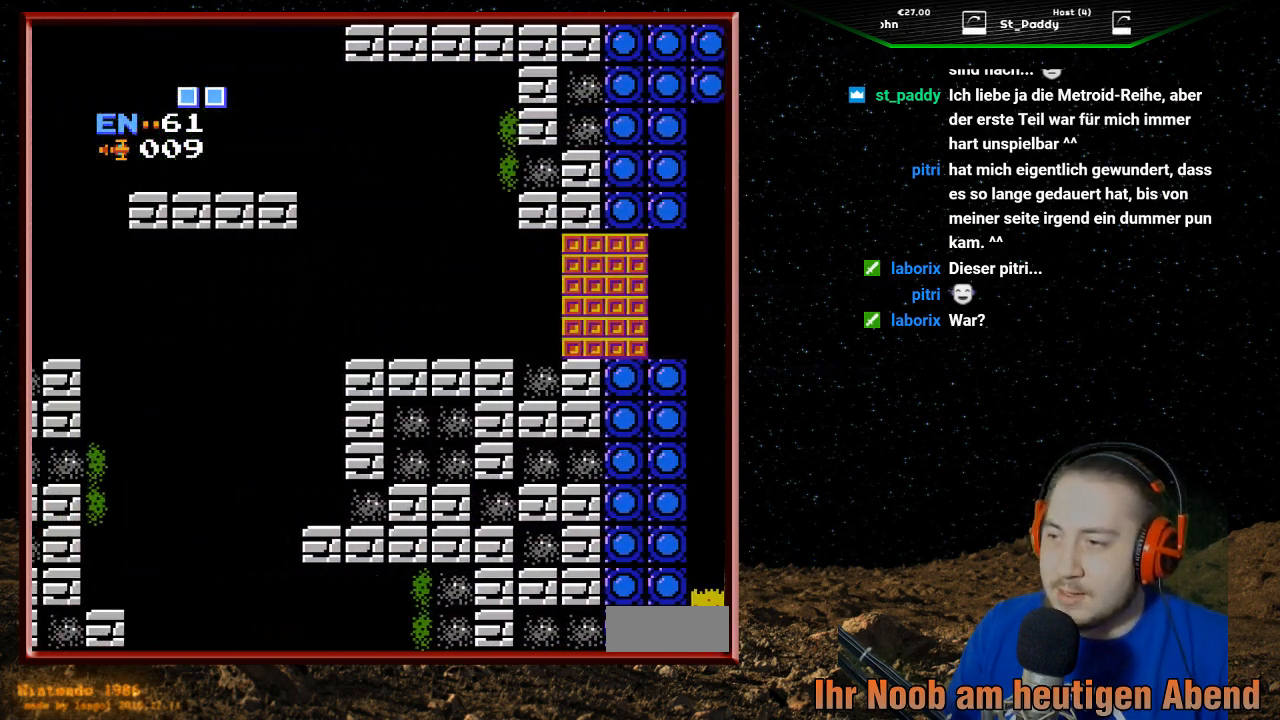
{"buttons": [], "events": []}
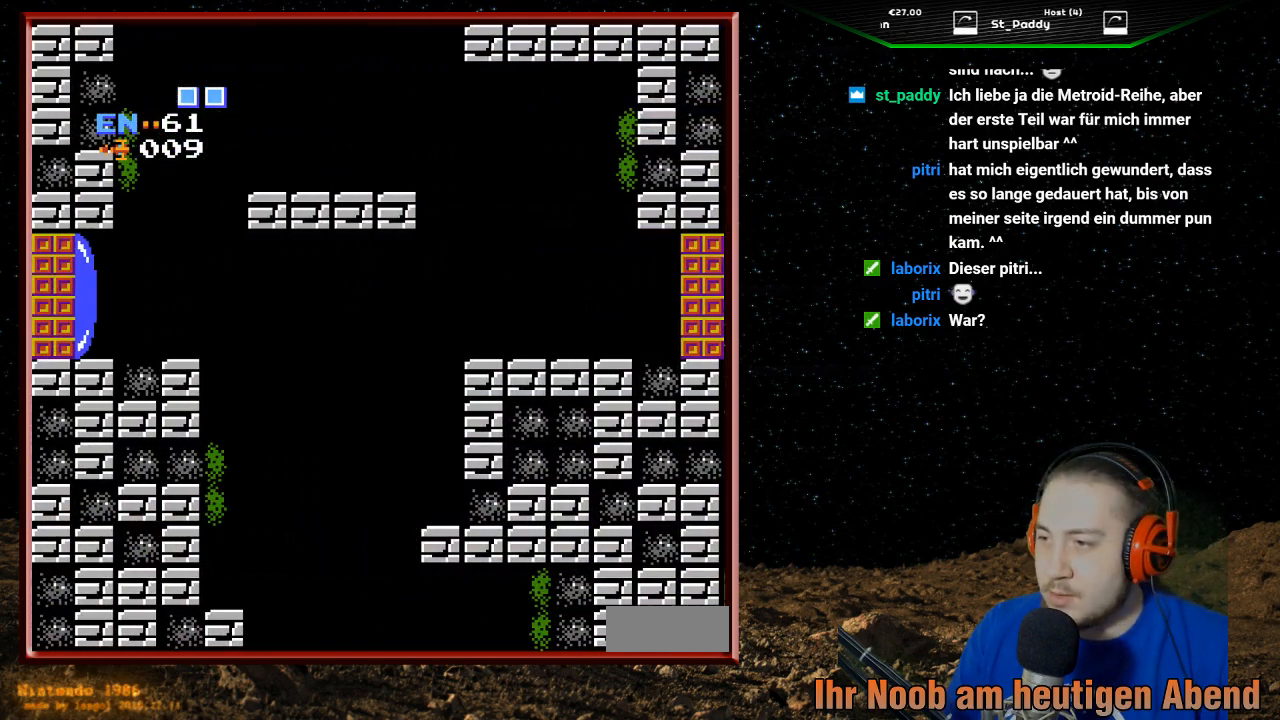
{"buttons": [], "events": []}
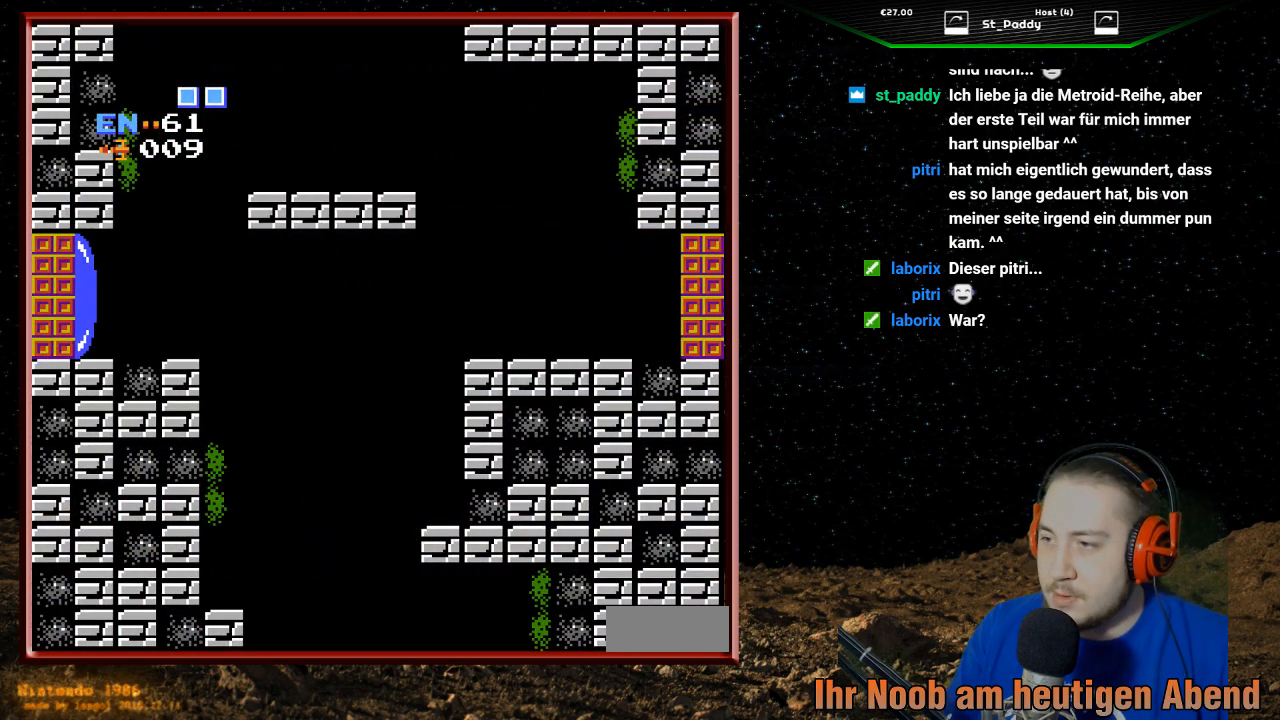
{"buttons": ["DPAD_RIGHT"], "events": [[467, "DPAD_RIGHT", "down"]]}
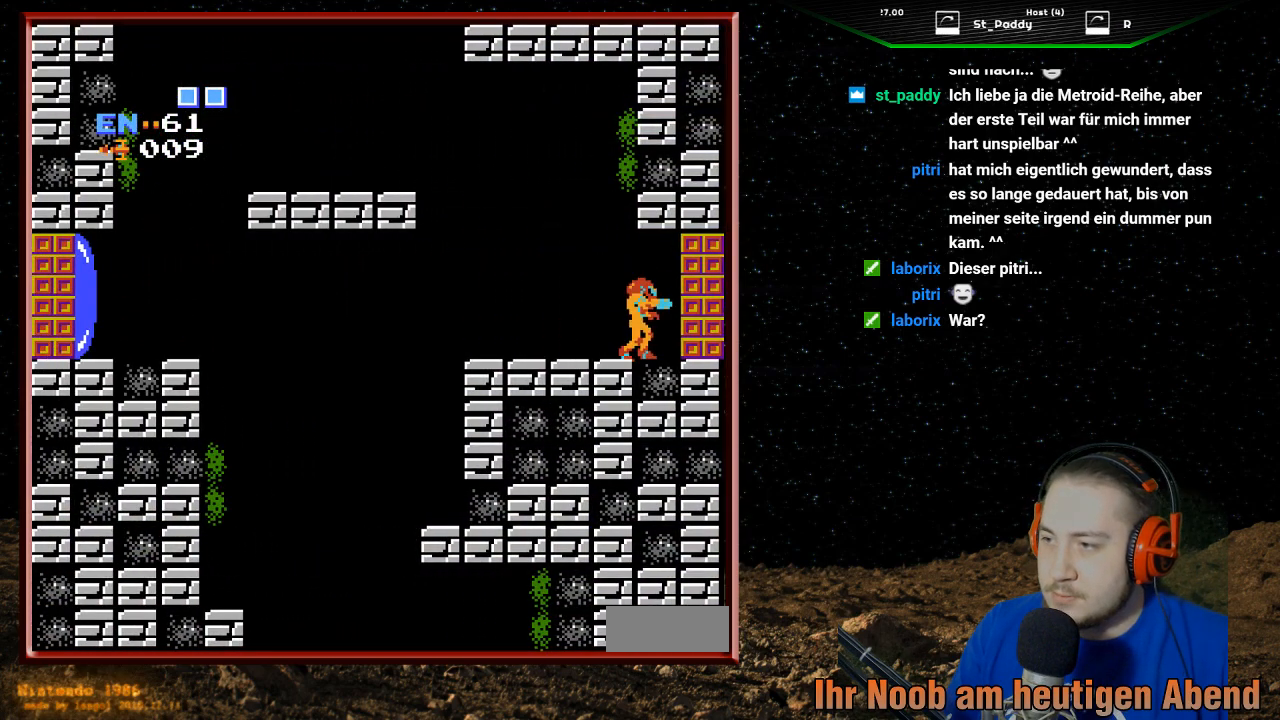
{"buttons": ["DPAD_RIGHT"], "events": []}
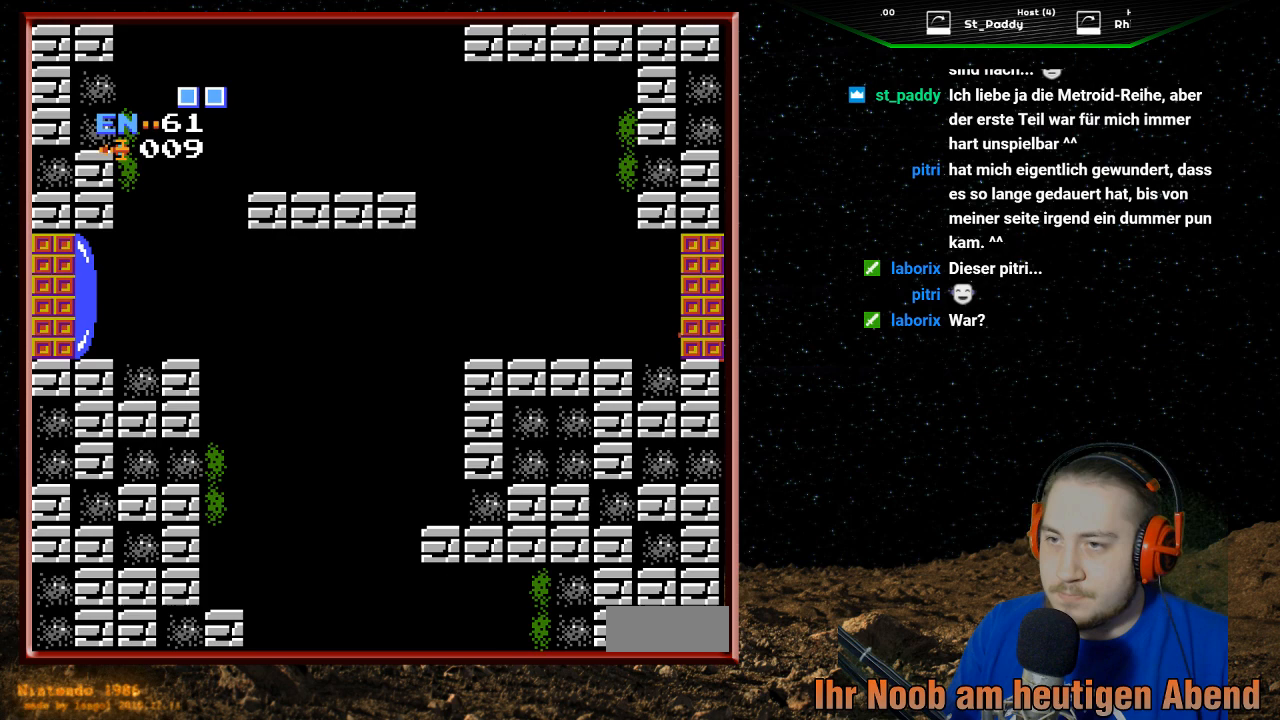
{"buttons": [], "events": [[200, "DPAD_RIGHT", "up"]]}
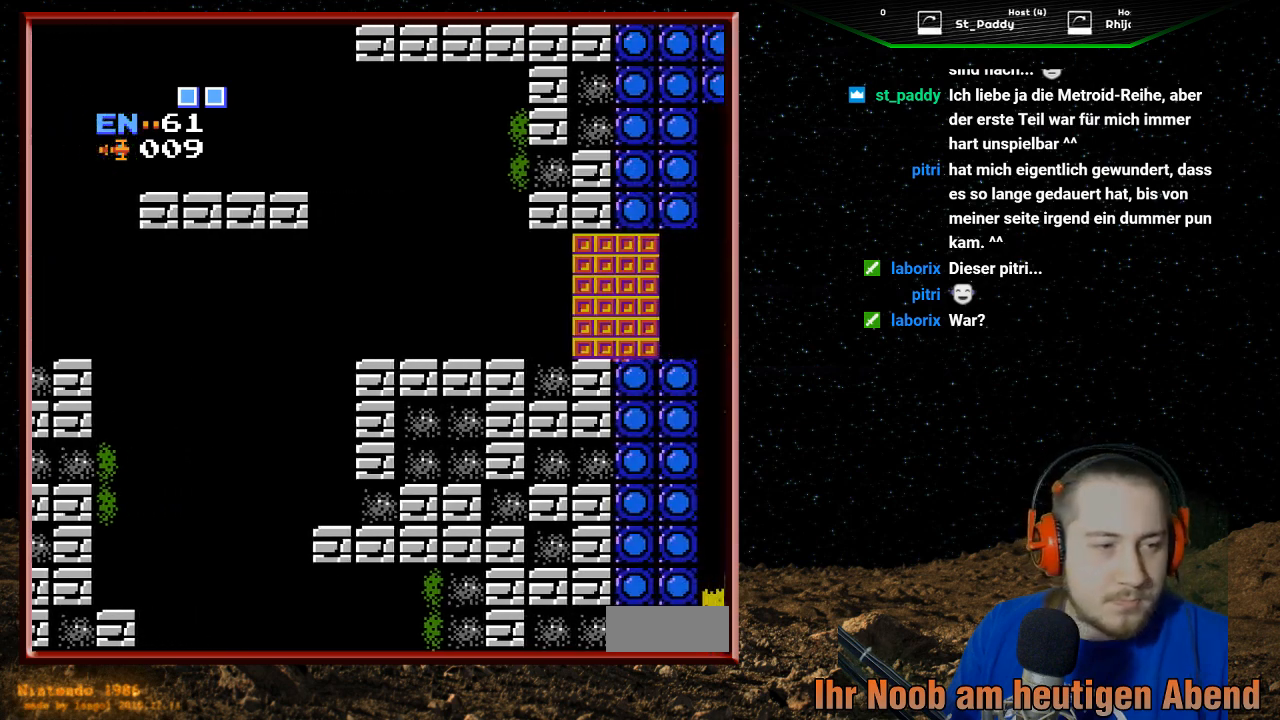
{"buttons": [], "events": []}
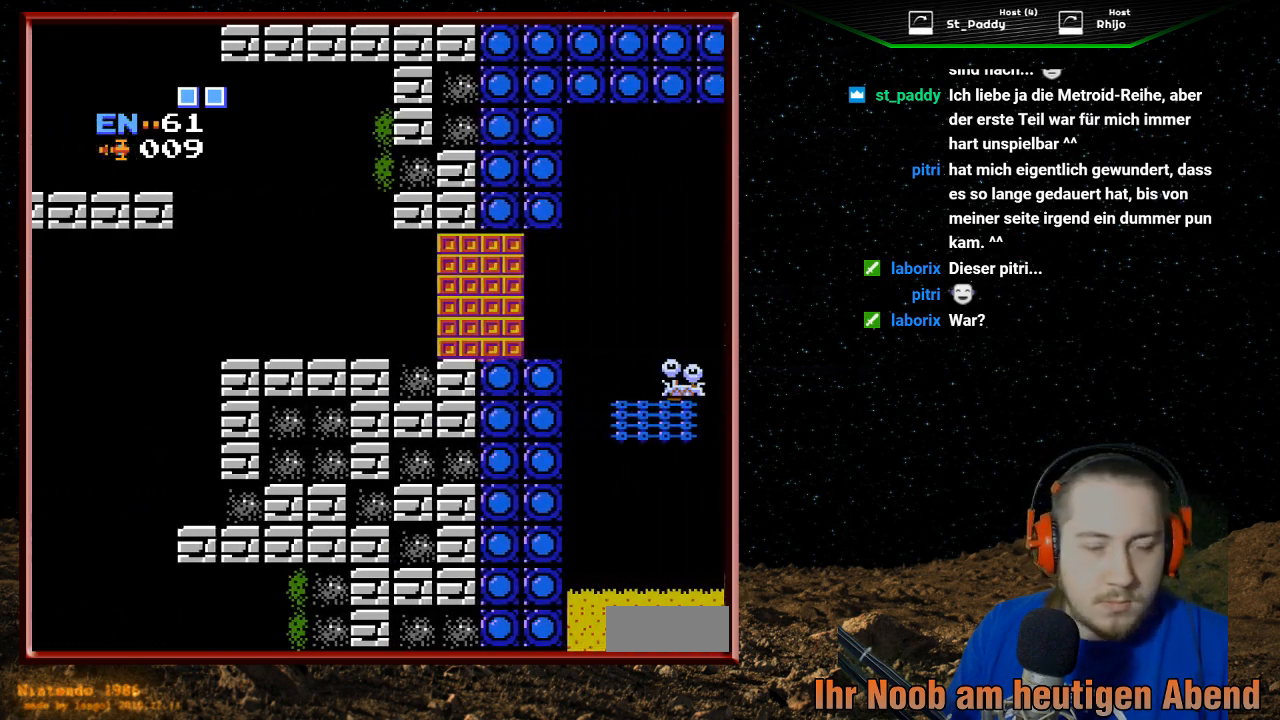
{"buttons": [], "events": []}
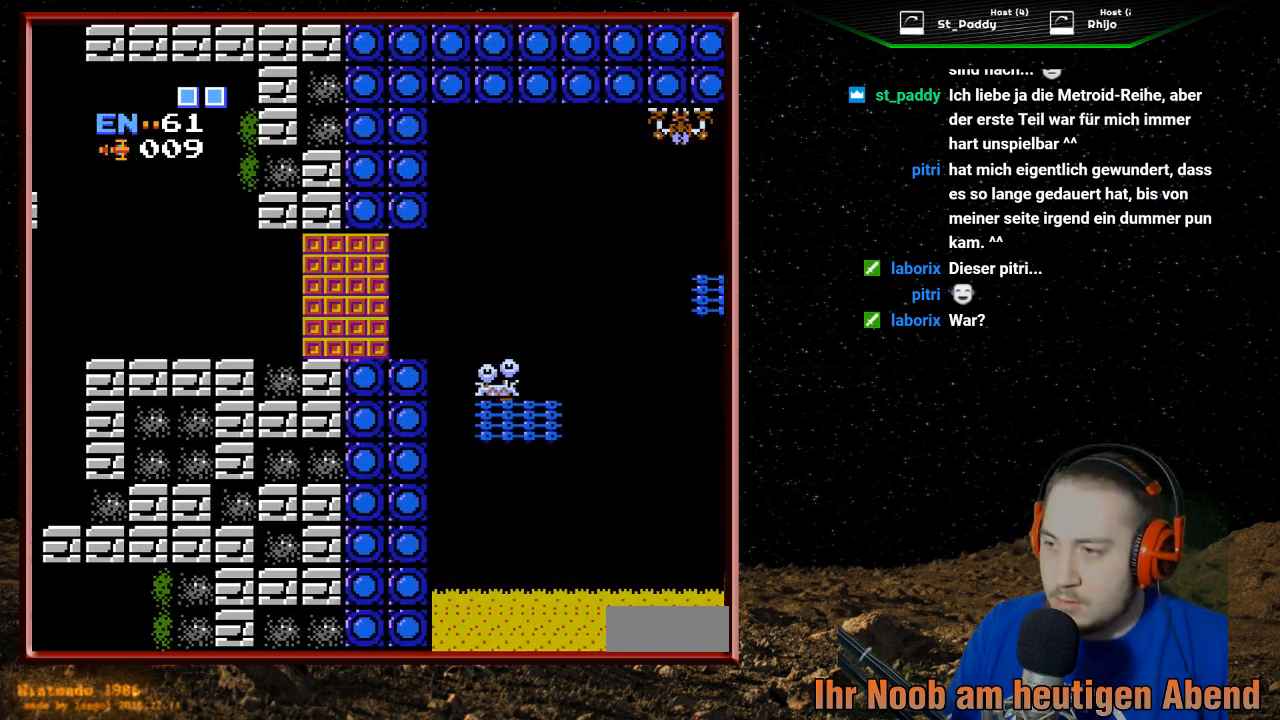
{"buttons": [], "events": []}
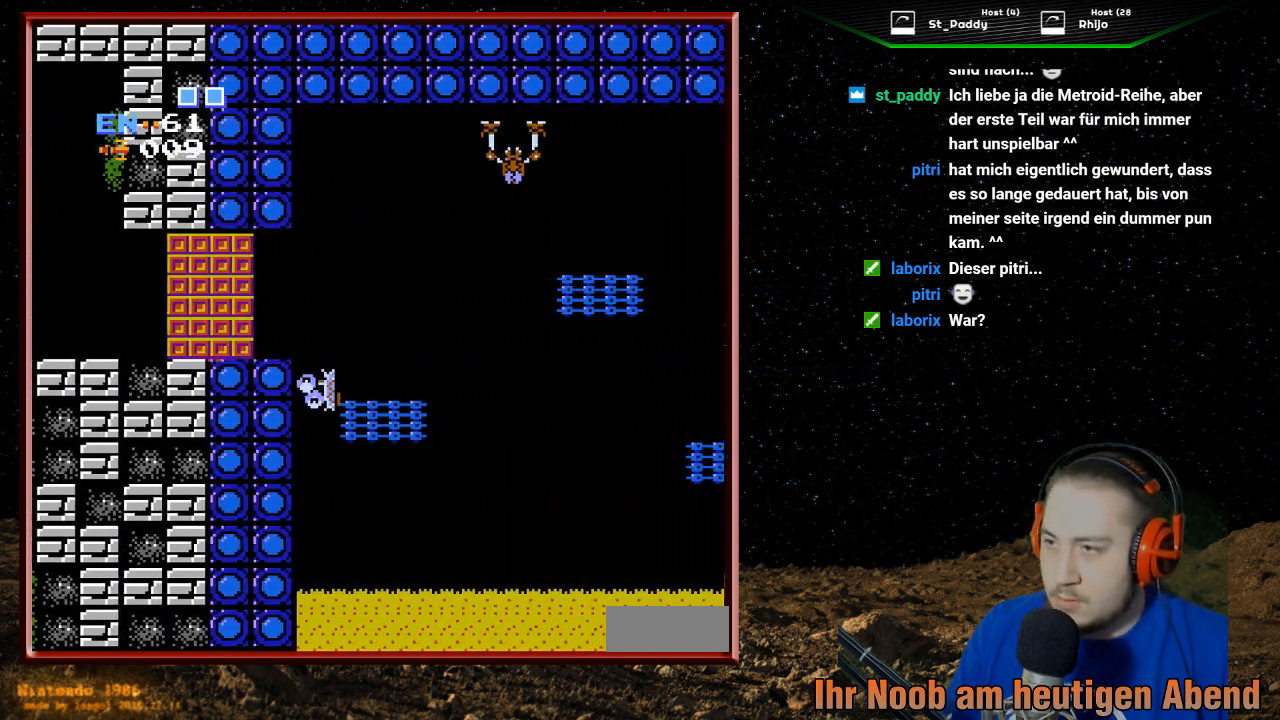
{"buttons": [], "events": []}
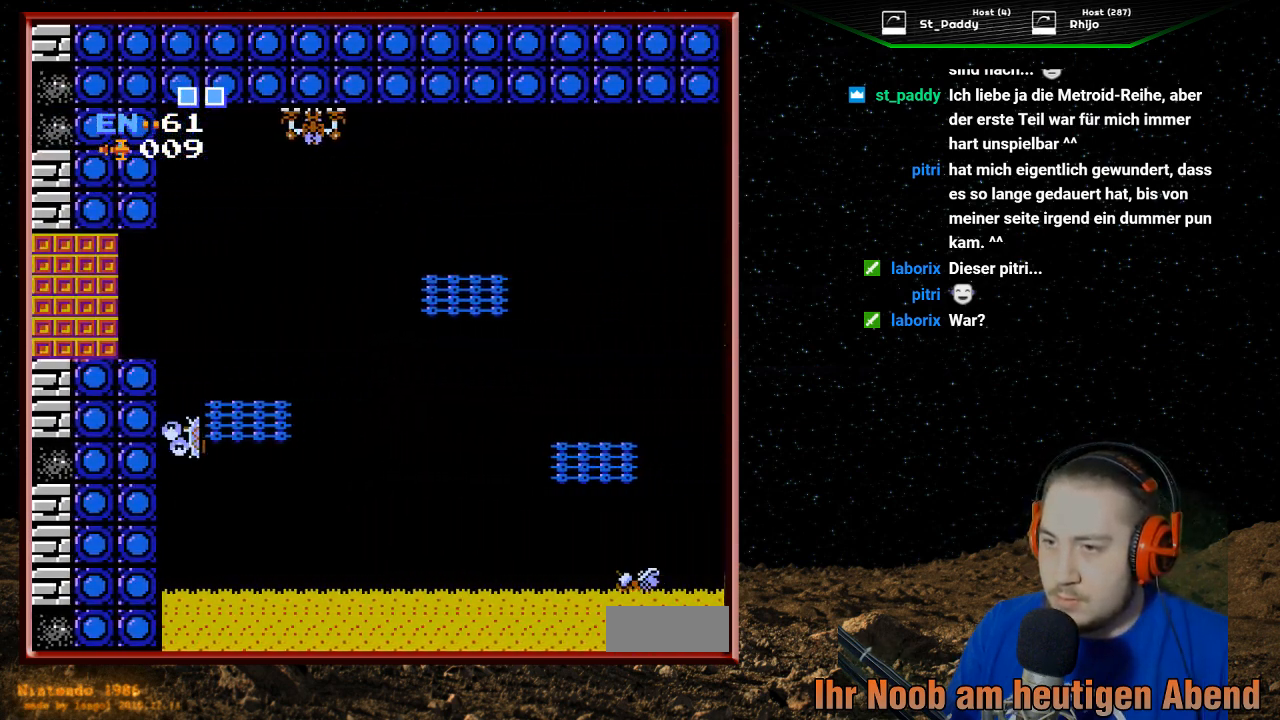
{"buttons": [], "events": []}
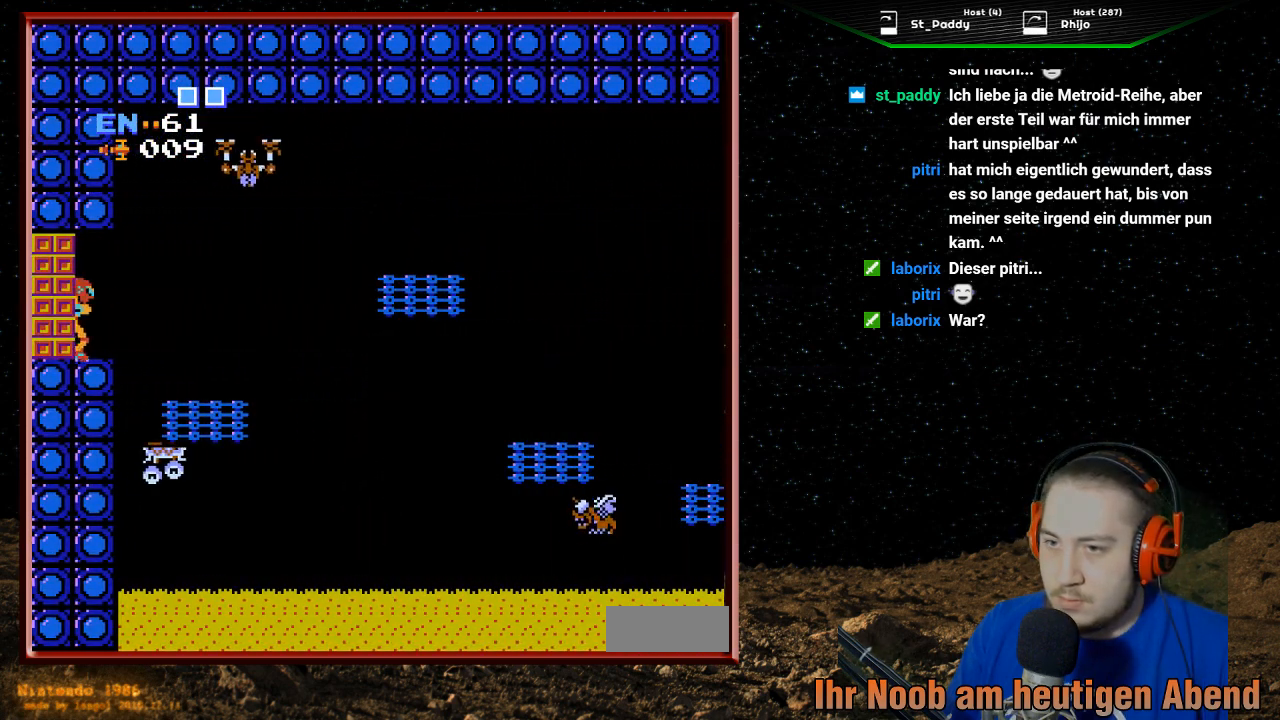
{"buttons": [], "events": [[167, "SELECT", "down"], [200, "SELECT", "up"]]}
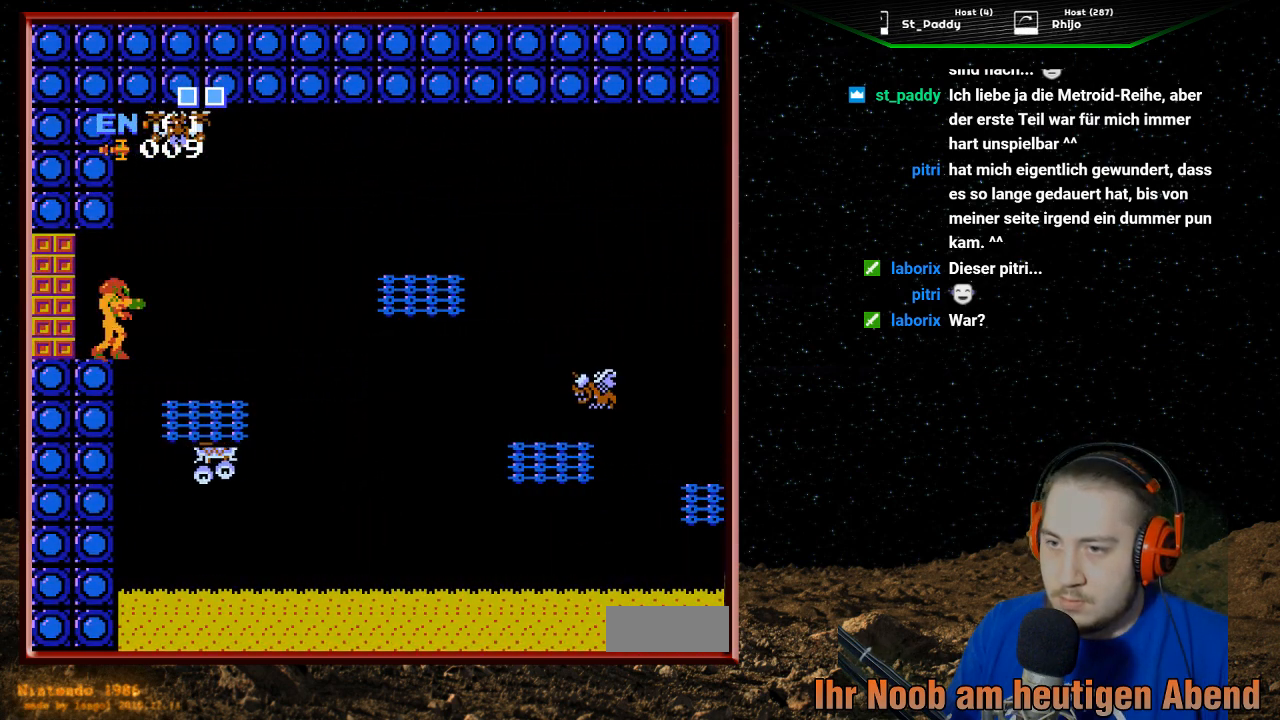
{"buttons": ["B"], "events": [[300, "B", "down"], [400, "B", "up"], [467, "B", "down"]]}
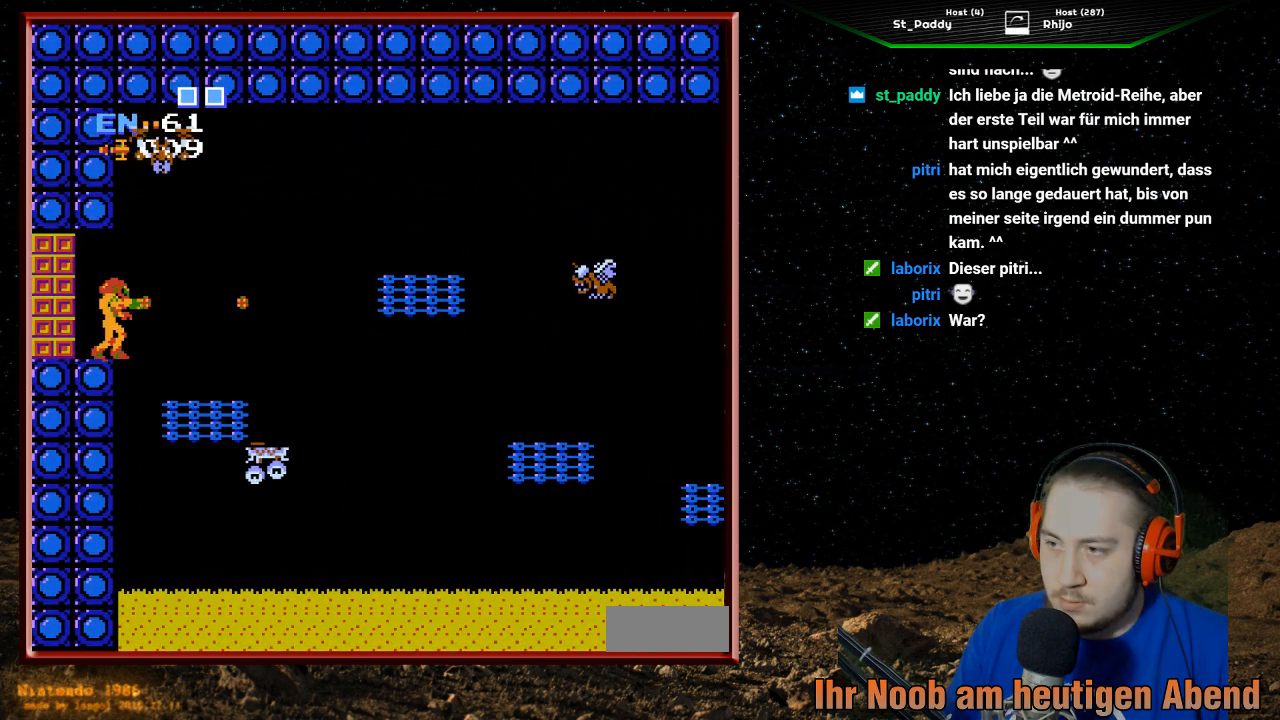
{"buttons": [], "events": [[33, "B", "up"], [100, "B", "down"], [233, "B", "up"], [300, "B", "down"], [367, "B", "up"], [433, "B", "down"], [500, "B", "up"]]}